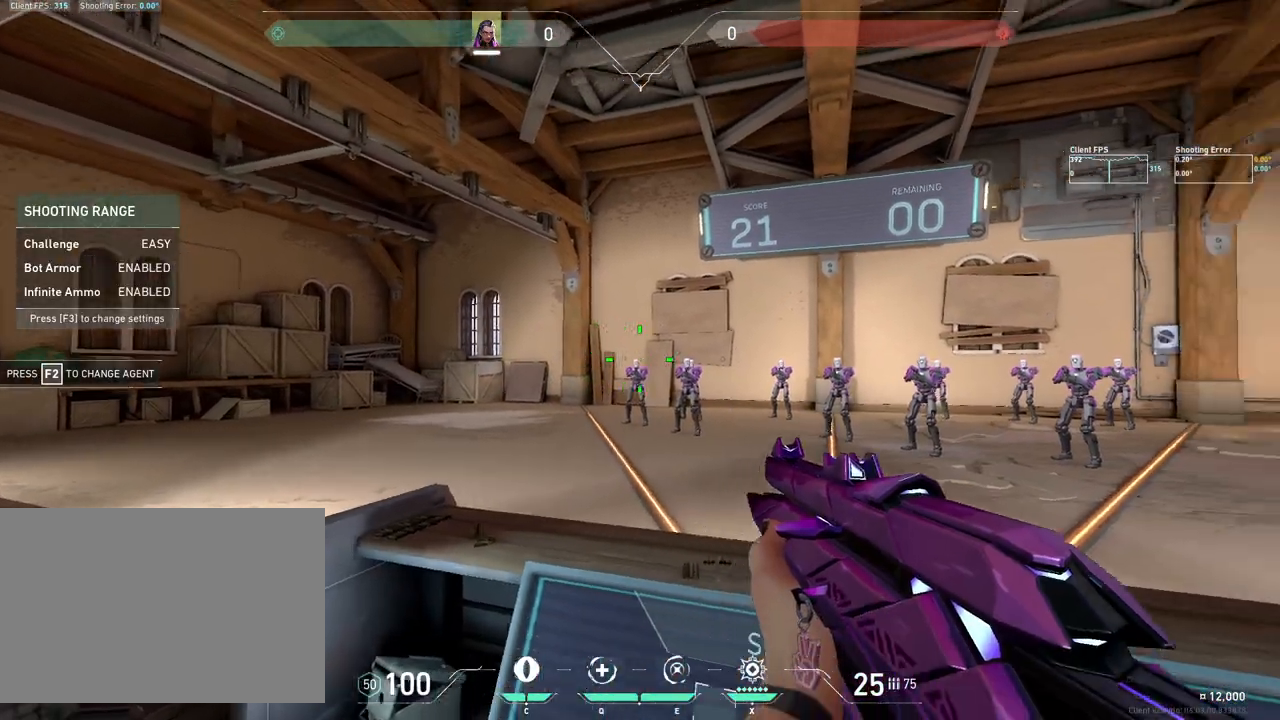
Gameplay with keyboard and mouse; each line is a JSON object with the keys and mouse buttons held at the frame after it. "events" lists presses ("down") and releases ("up") of "4", "a", "c", "ctrl", "d", "e", "q", "r", "s", "shift", "space", "w", "x", "z", "mouse_left", "mouse_wheel", "mouse_right", "mouse_mb4" and "mouse_mb5" between this image and that frame as [ms after this image, input, new state], when the widget could be followed in between. "mouse_left", "mouse_wheel", "mouse_right", "mouse_mb4", "mouse_mb5" = the "left", "wheel", "right", "mb4", "mb5" buttons of the "mouse" list. No other keys are recorded. "wheel" means that the mouse wheel is clicked or scrolled. Mouse movement is not recorded.
{"keys": ["d"], "mouse": [], "events": [[100, "a", "up"], [100, "d", "down"], [133, "w", "up"], [267, "w", "down"], [283, "a", "down"], [317, "d", "up"], [433, "w", "up"], [450, "a", "up"], [467, "d", "down"]]}
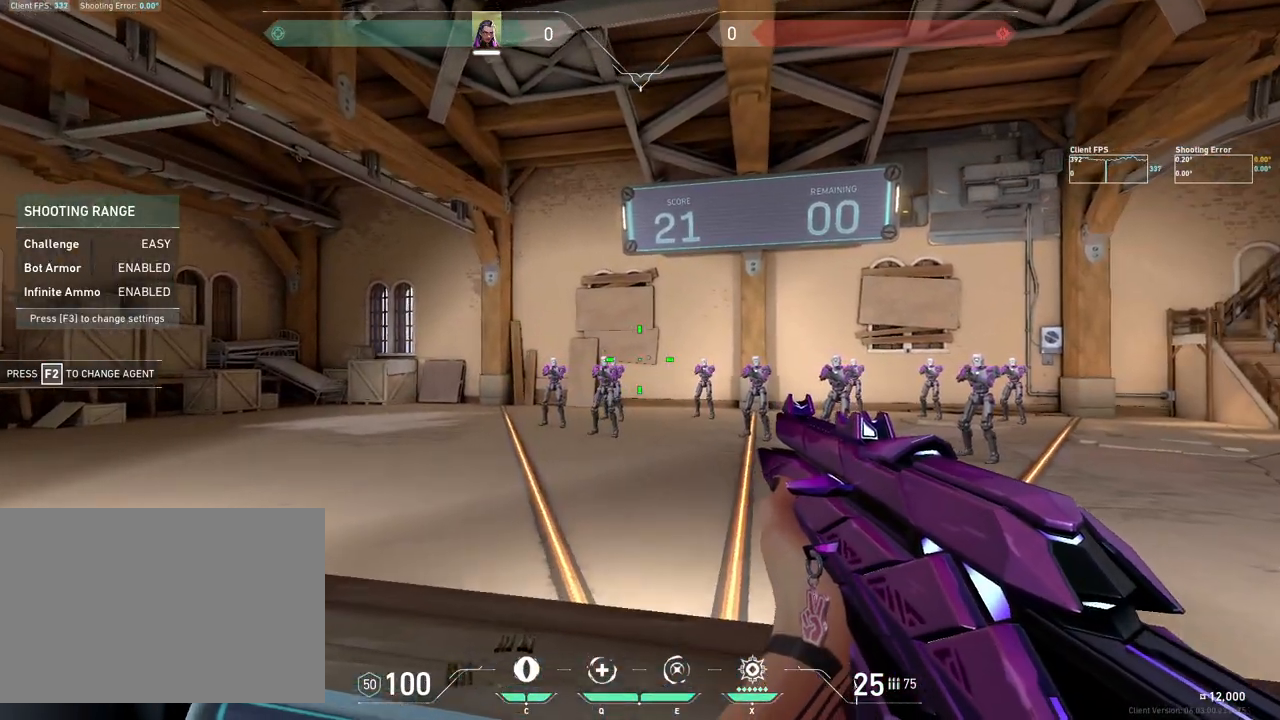
{"keys": [], "mouse": [], "events": [[233, "d", "up"], [267, "a", "down"], [350, "a", "up"], [433, "d", "down"], [483, "d", "up"]]}
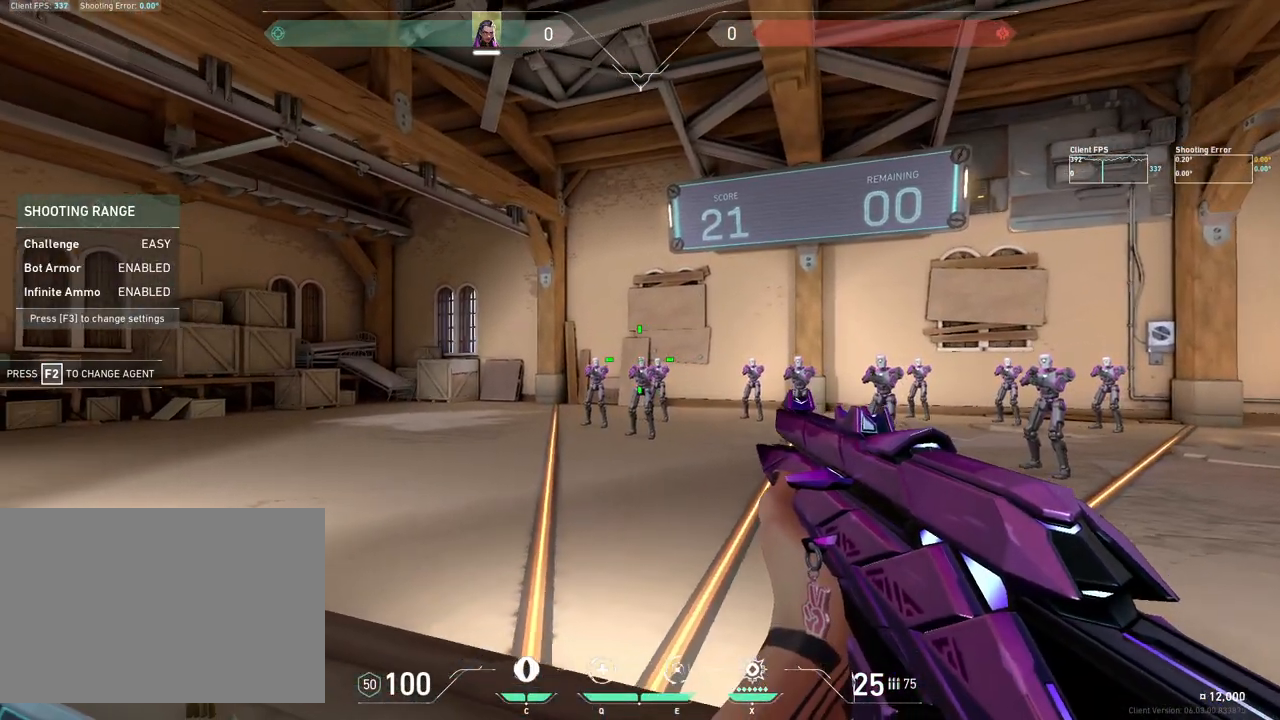
{"keys": [], "mouse": [], "events": [[33, "a", "down"], [117, "s", "down"], [250, "s", "up"], [283, "a", "up"], [350, "d", "down"], [417, "d", "up"]]}
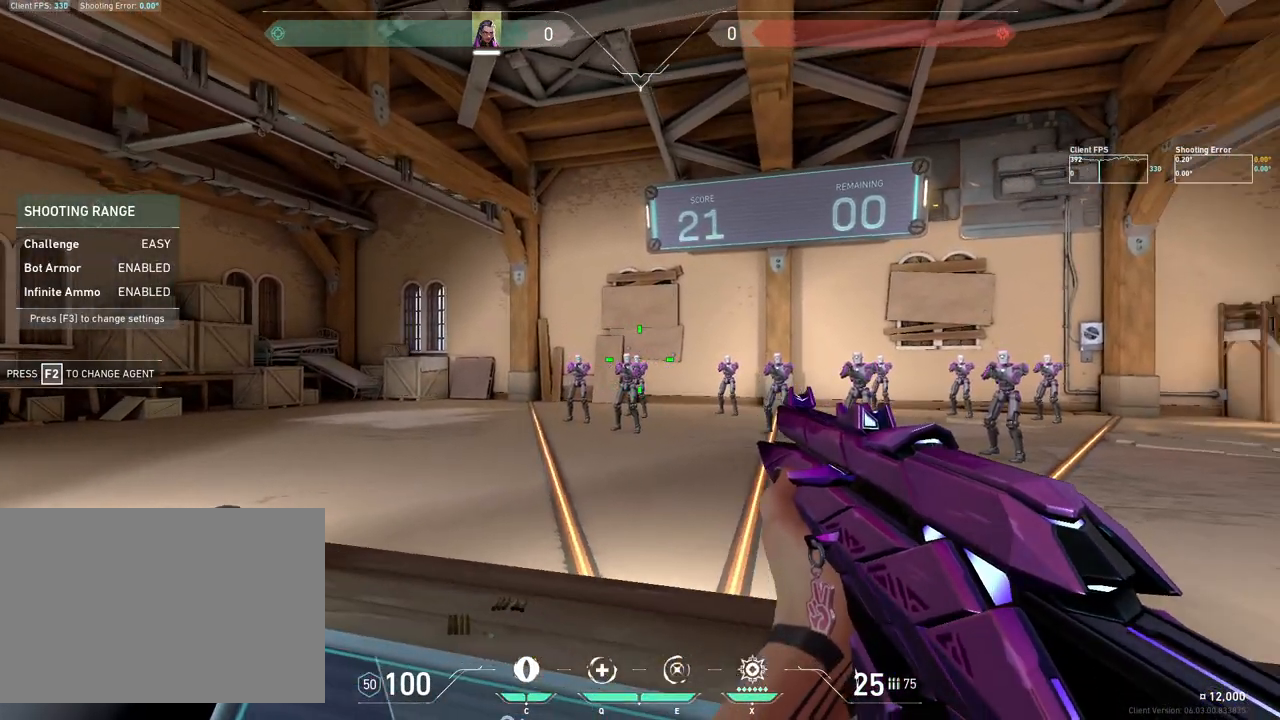
{"keys": [], "mouse": [], "events": [[217, "d", "down"], [350, "d", "up"]]}
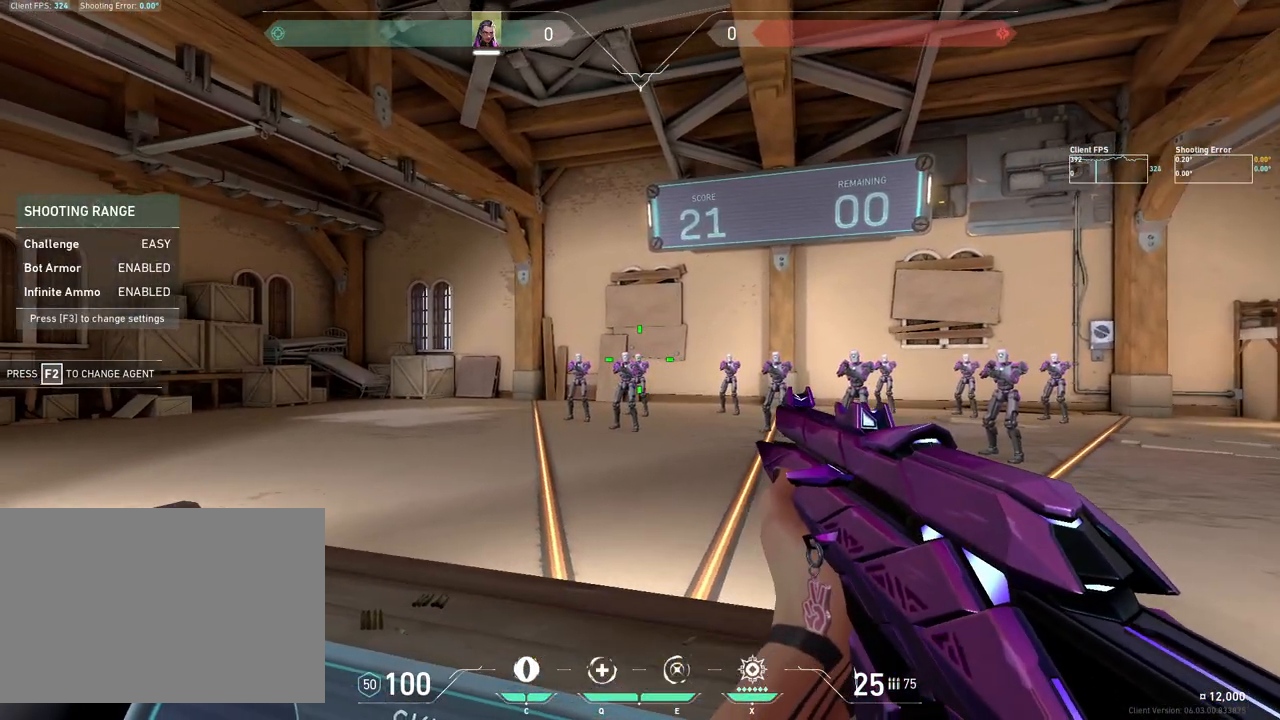
{"keys": [], "mouse": [], "events": []}
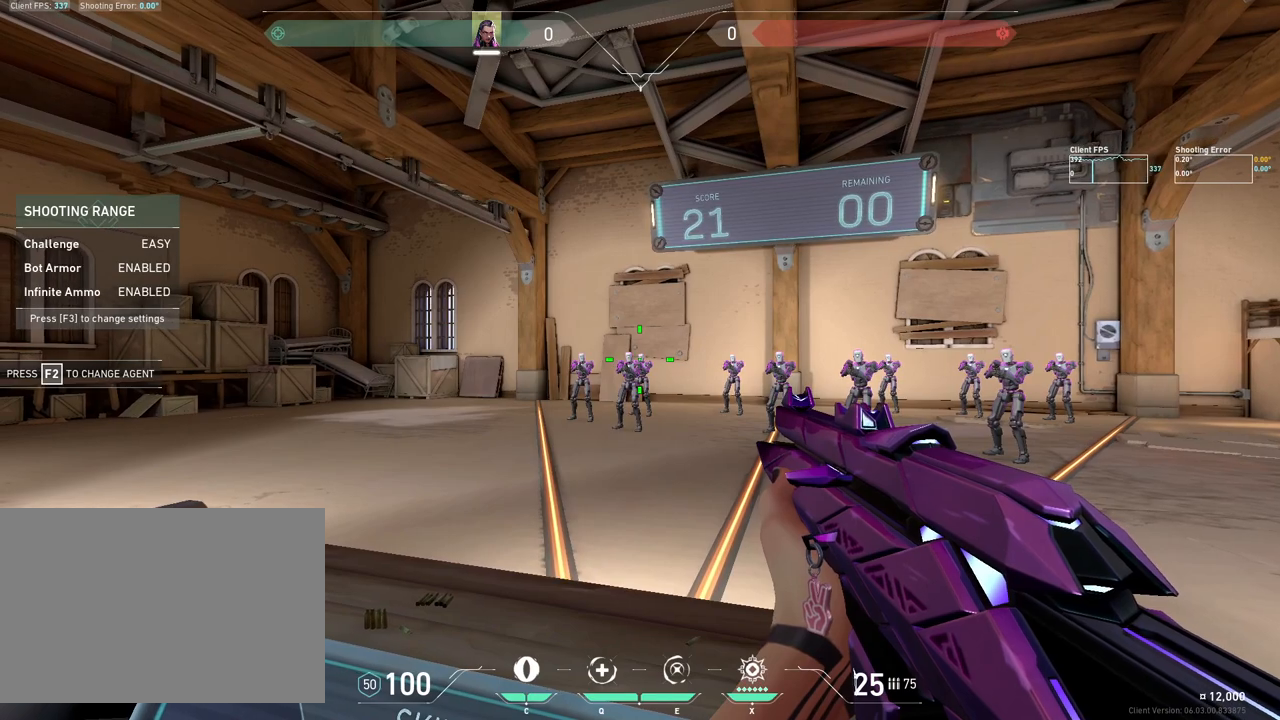
{"keys": [], "mouse": [], "events": []}
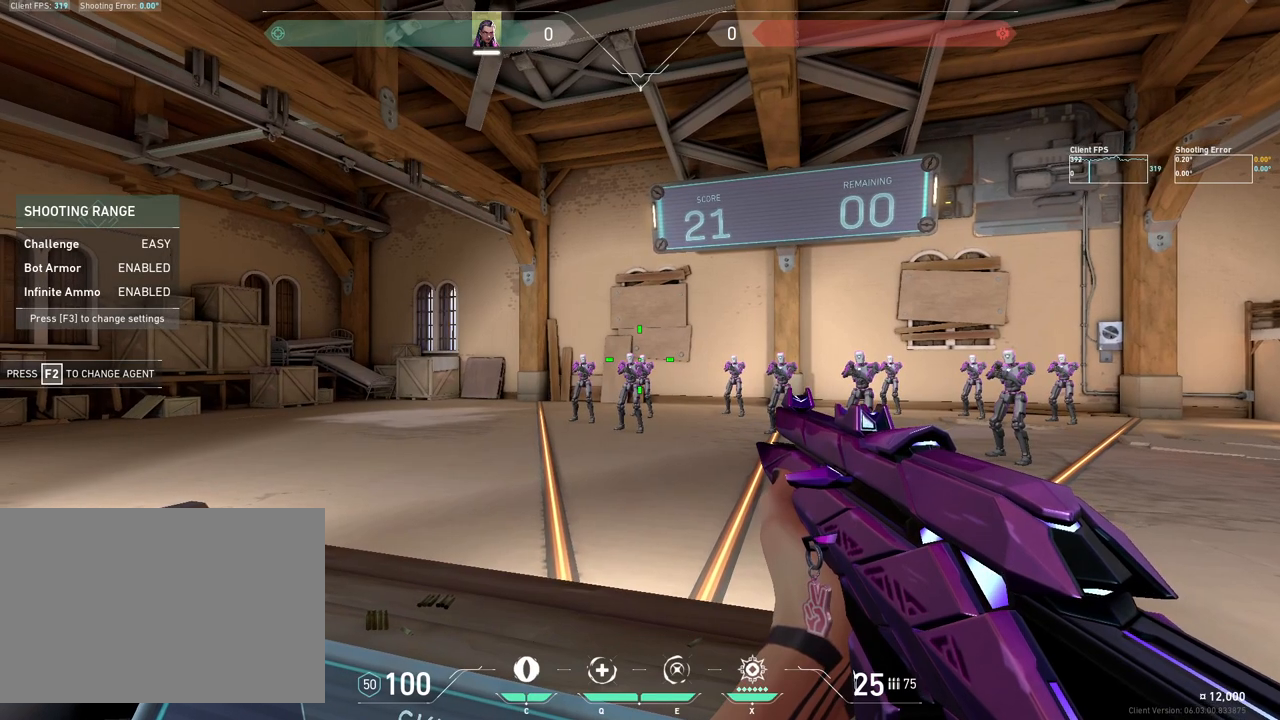
{"keys": [], "mouse": [], "events": []}
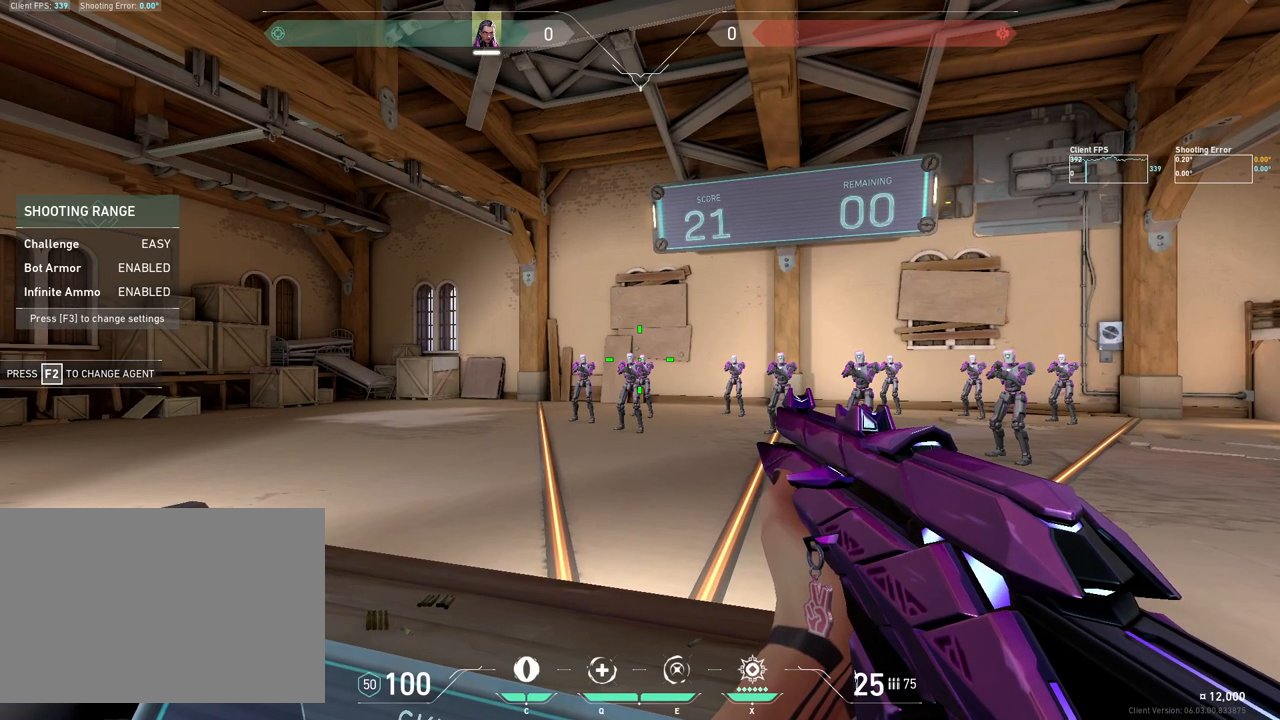
{"keys": [], "mouse": [], "events": []}
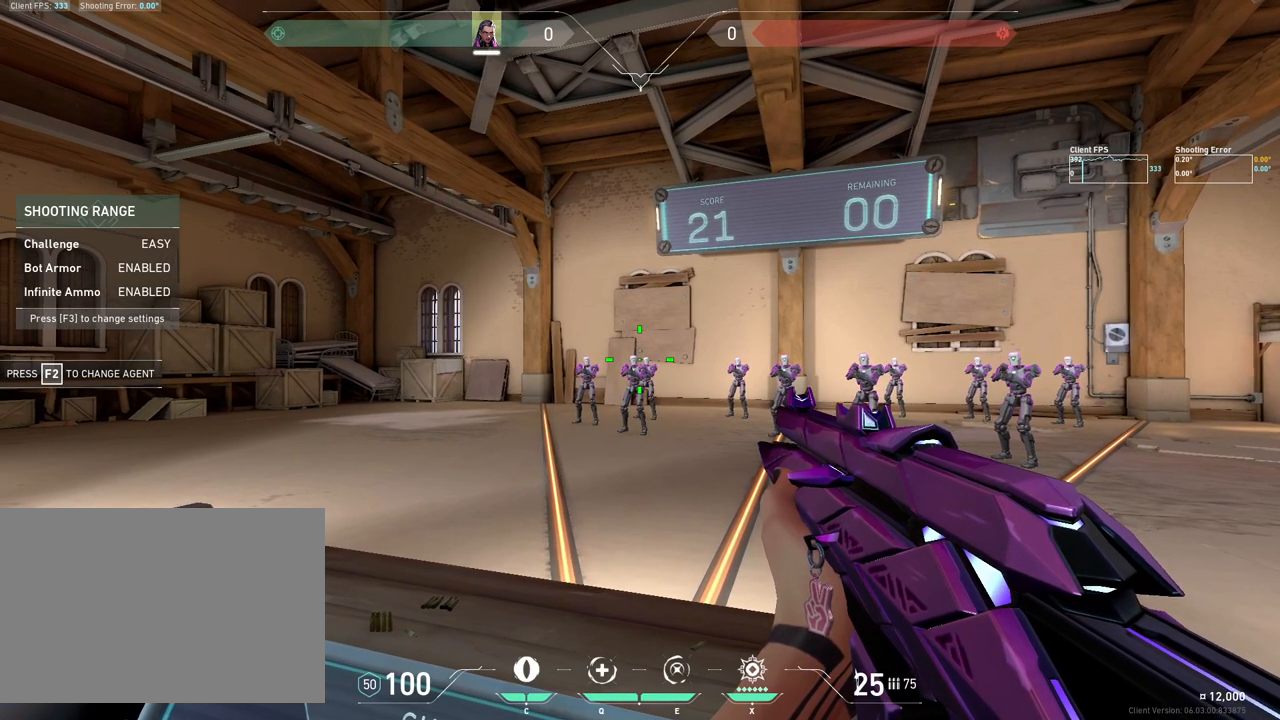
{"keys": [], "mouse": [], "events": []}
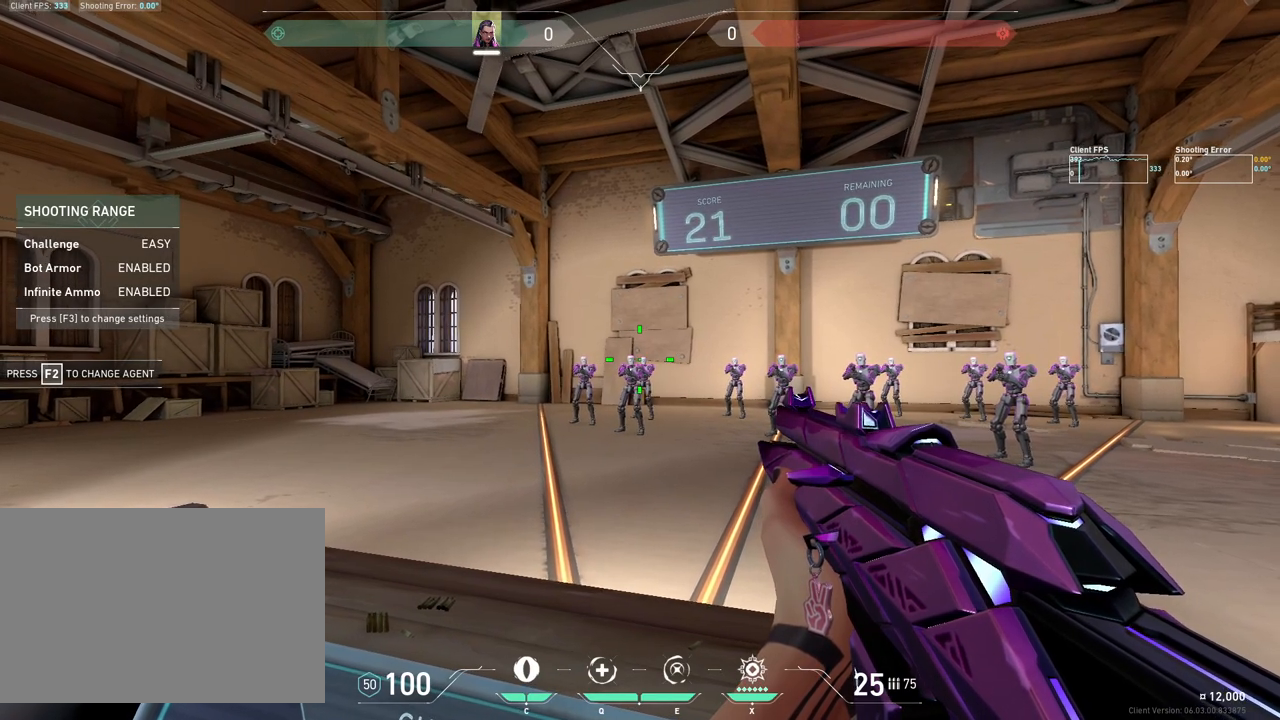
{"keys": [], "mouse": [], "events": []}
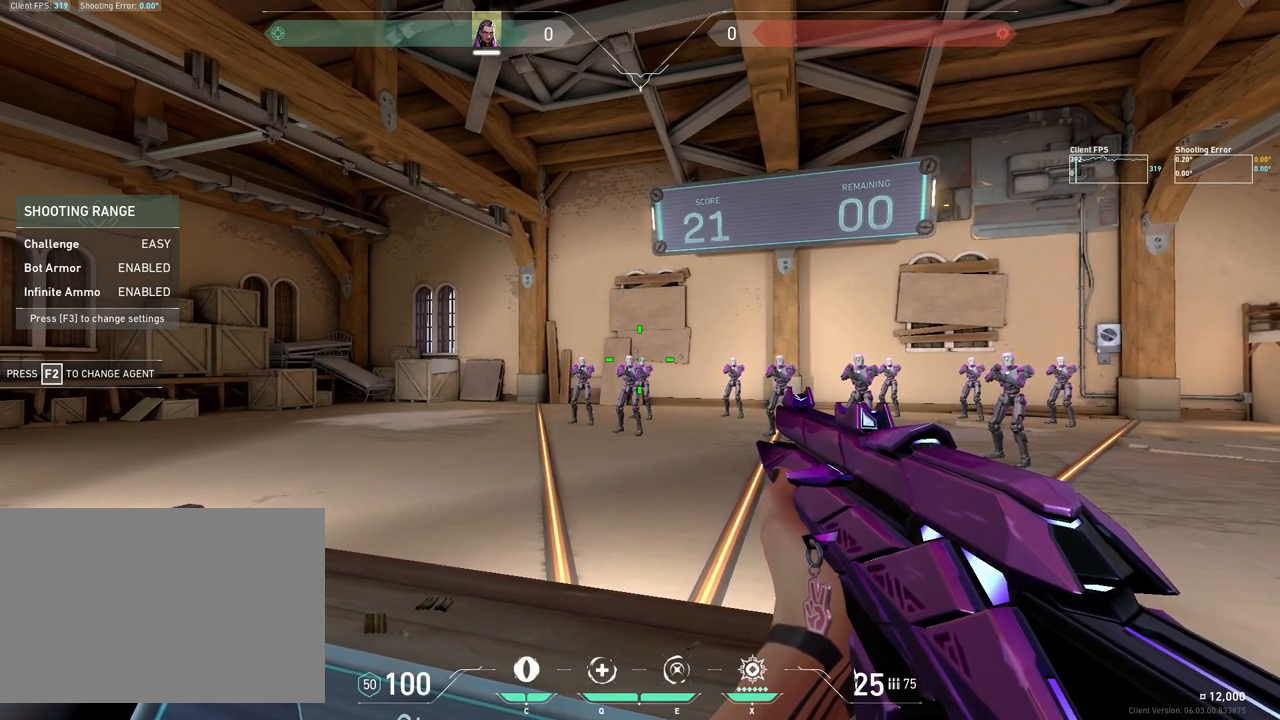
{"keys": [], "mouse": ["left"], "events": [[250, "mouse_left", "down"], [317, "mouse_left", "up"], [433, "mouse_left", "down"]]}
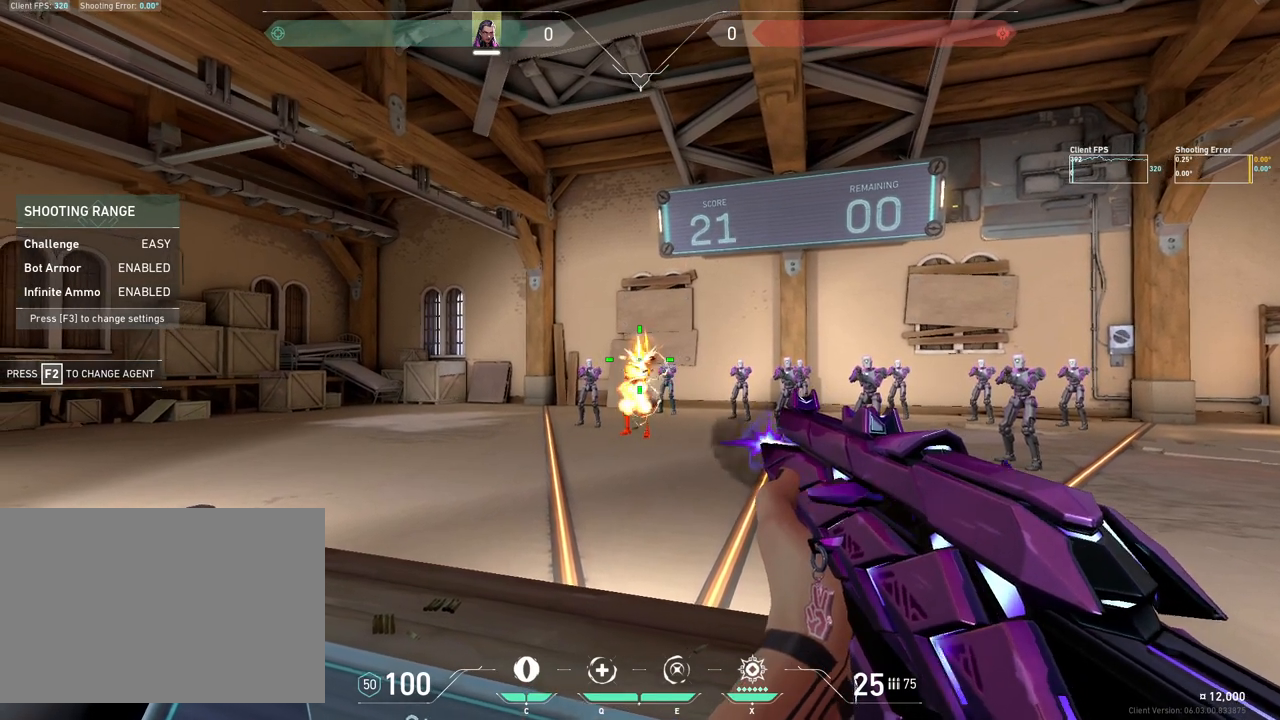
{"keys": [], "mouse": [], "events": [[17, "mouse_left", "up"]]}
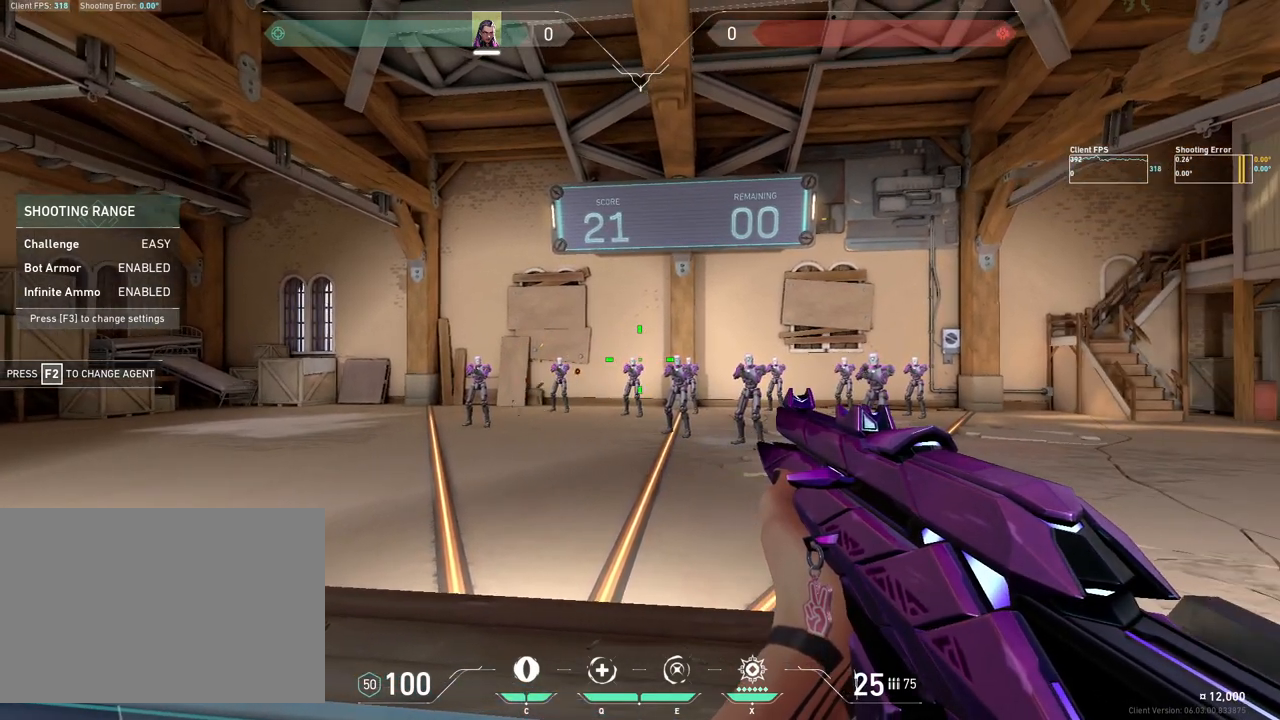
{"keys": [], "mouse": [], "events": []}
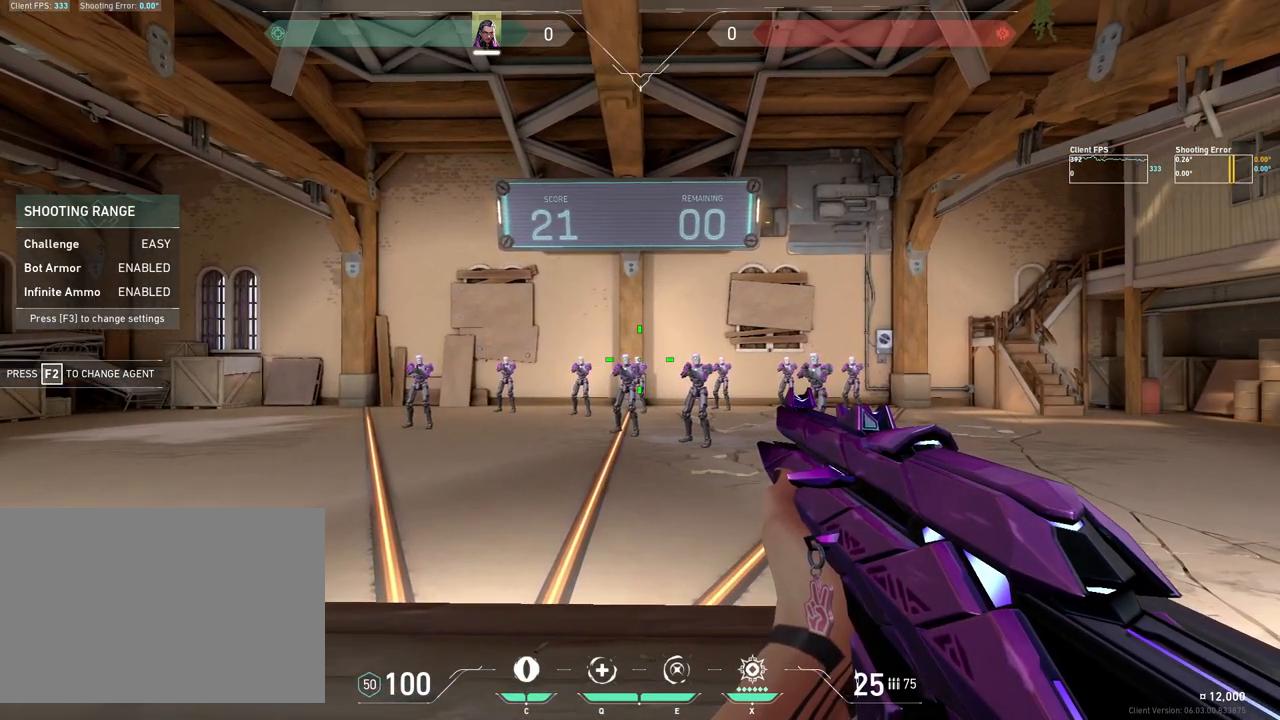
{"keys": [], "mouse": [], "events": [[183, "mouse_left", "down"], [267, "mouse_left", "up"], [383, "mouse_left", "down"], [483, "mouse_left", "up"]]}
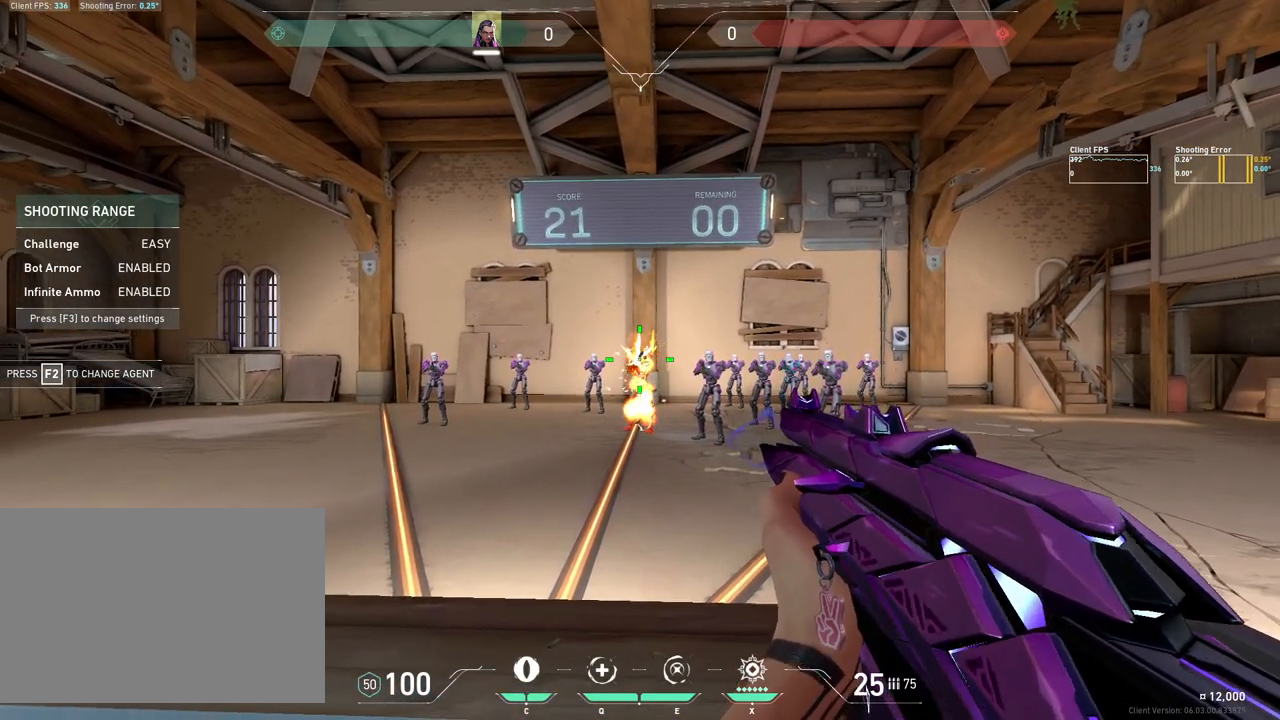
{"keys": [], "mouse": [], "events": []}
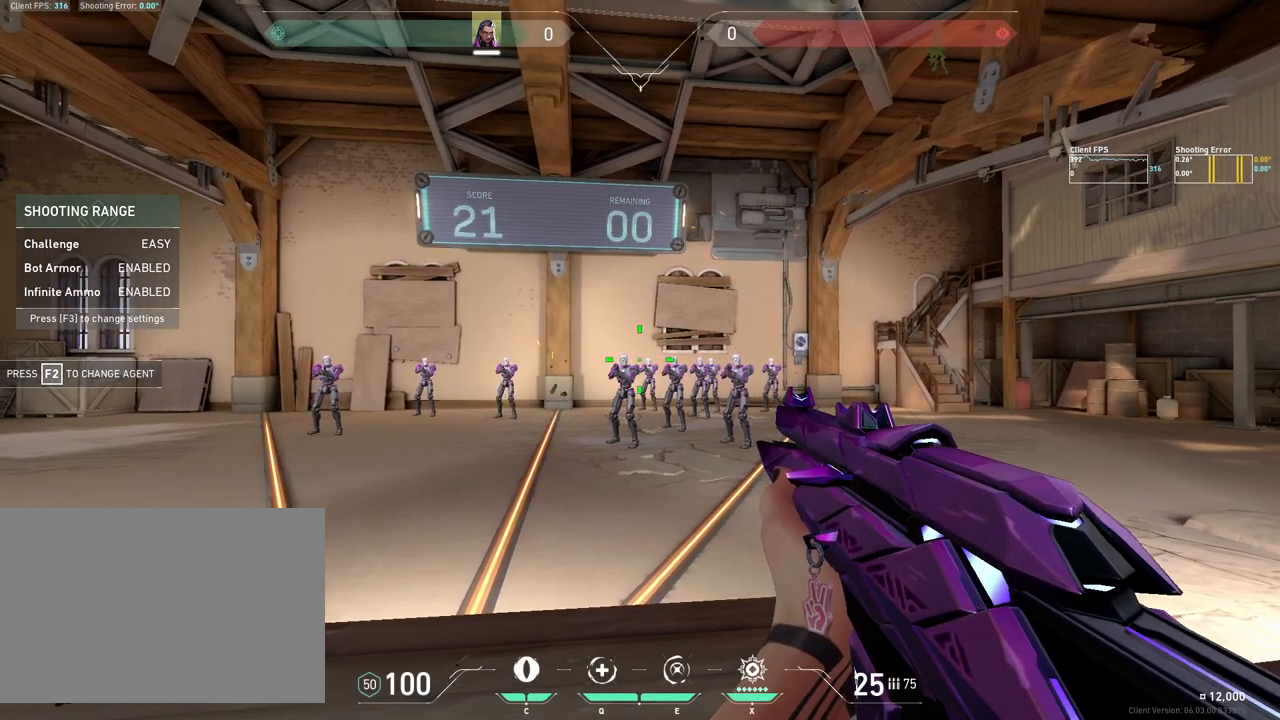
{"keys": [], "mouse": [], "events": []}
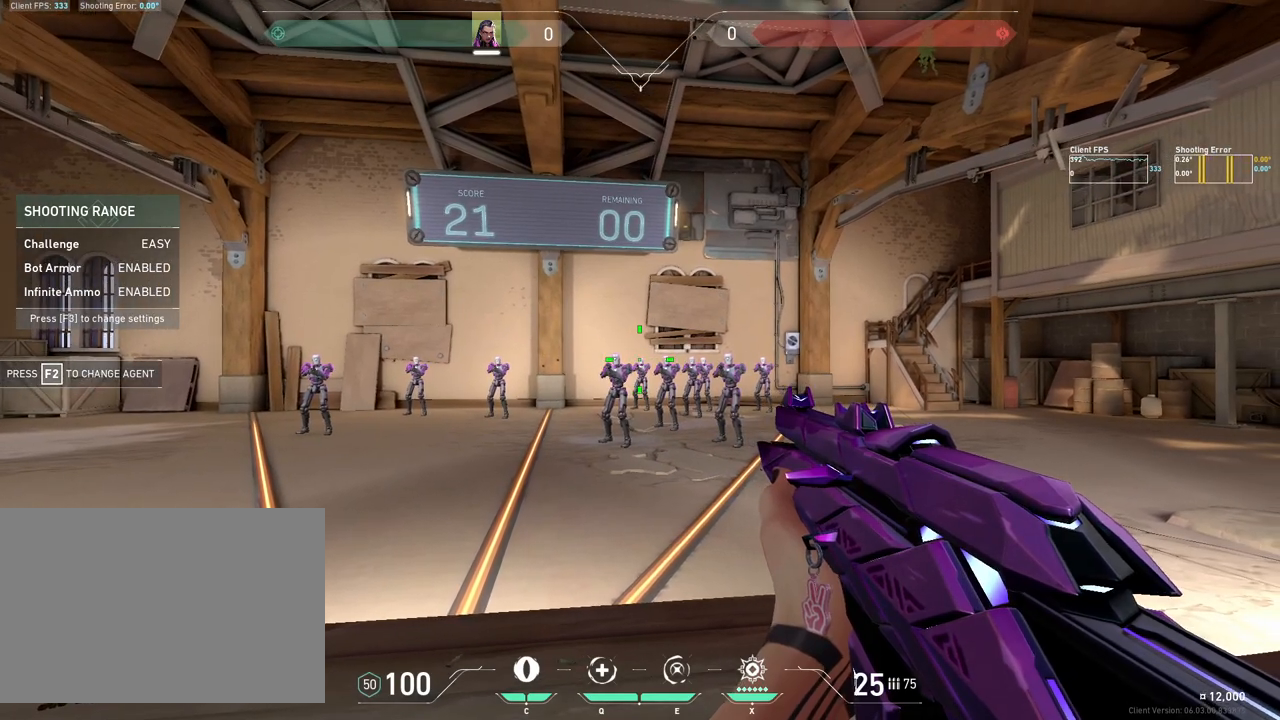
{"keys": [], "mouse": [], "events": [[50, "mouse_left", "down"], [133, "mouse_left", "up"], [217, "mouse_left", "down"], [333, "mouse_left", "up"]]}
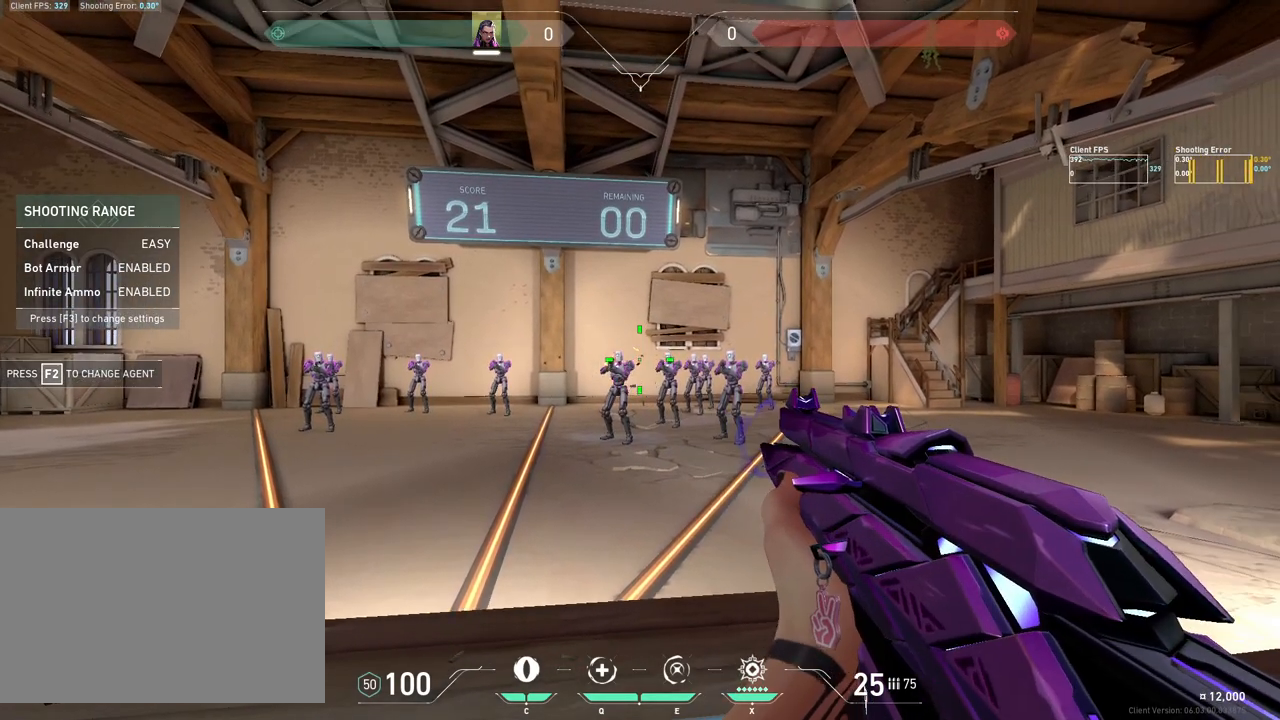
{"keys": [], "mouse": [], "events": []}